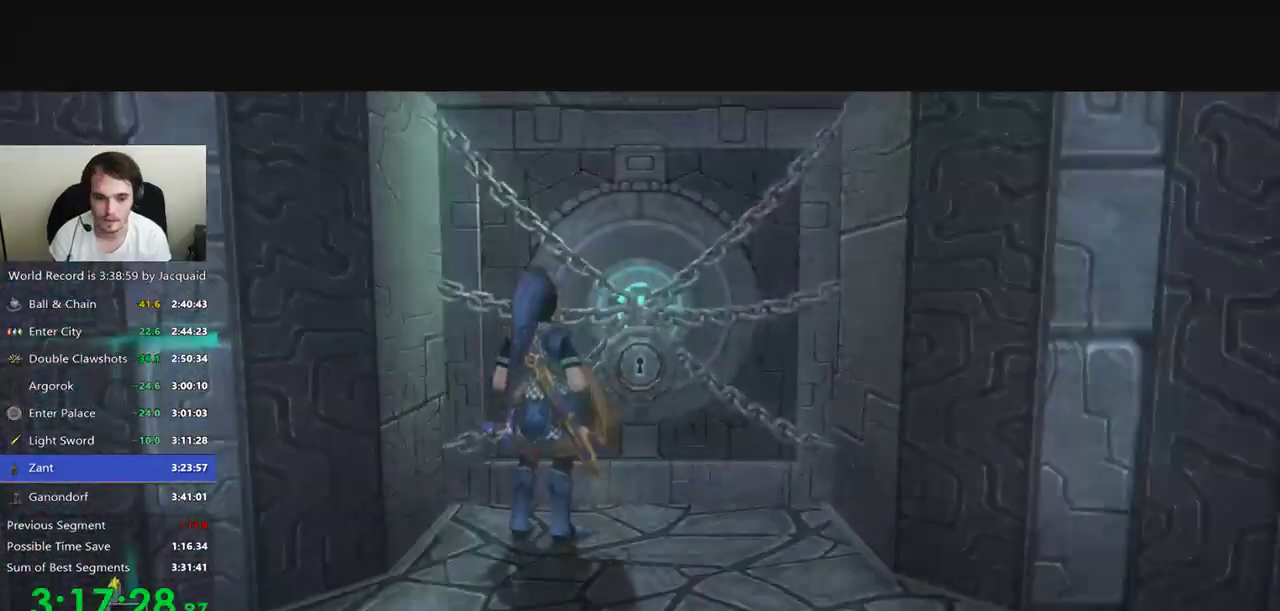
Gameplay with a controller (Xbox layout); each line is a JSON object with the inputs held at the frame after it. "events" lists button and stick changes between this image and that frame as [ms after this image, input, new state], when the widget could be followed in between. Not read: L3 R3.
{"buttons": [], "left_stick": "center", "right_stick": "center", "events": [[100, "left_stick", "center"]]}
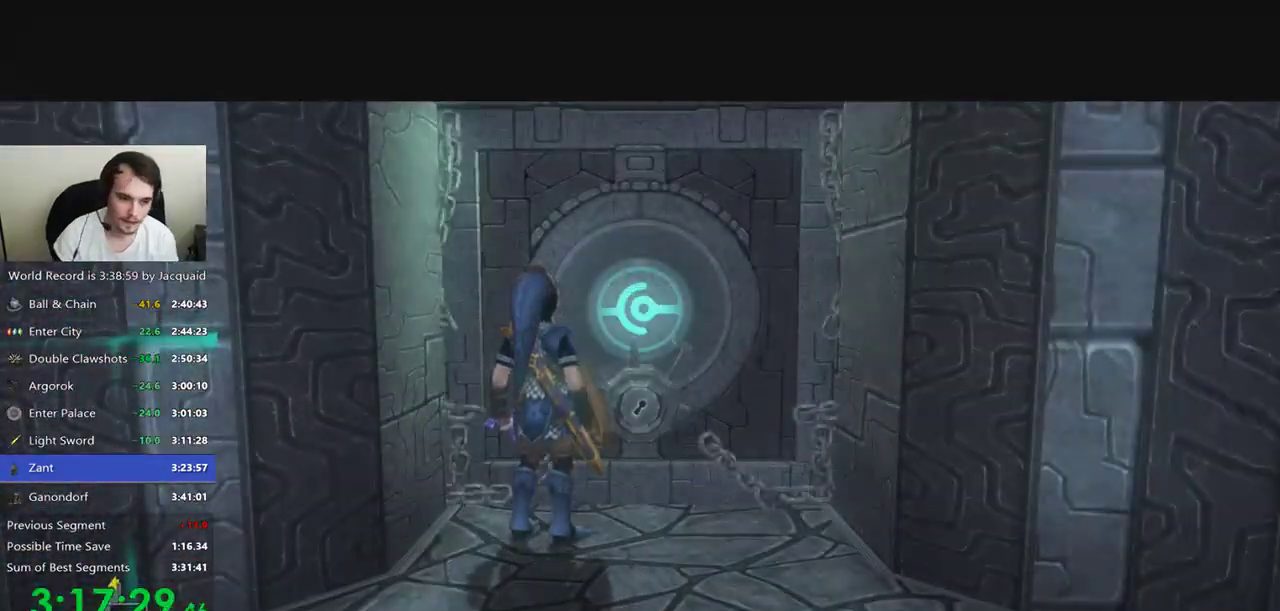
{"buttons": [], "left_stick": "center", "right_stick": "center", "events": []}
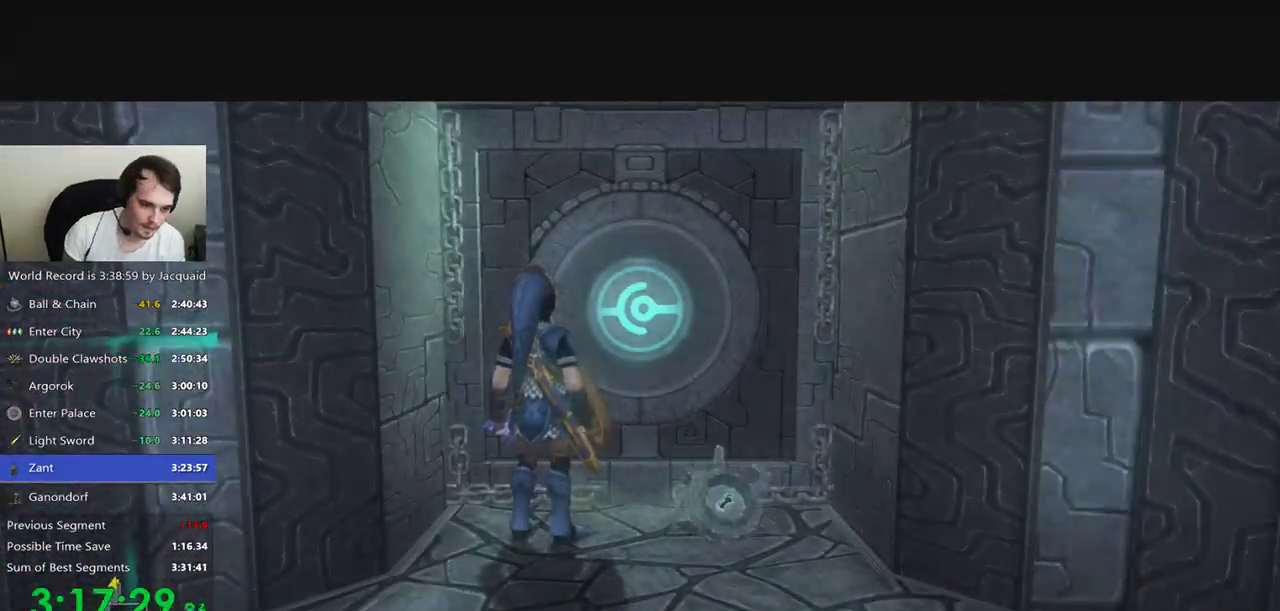
{"buttons": [], "left_stick": "center", "right_stick": "center", "events": []}
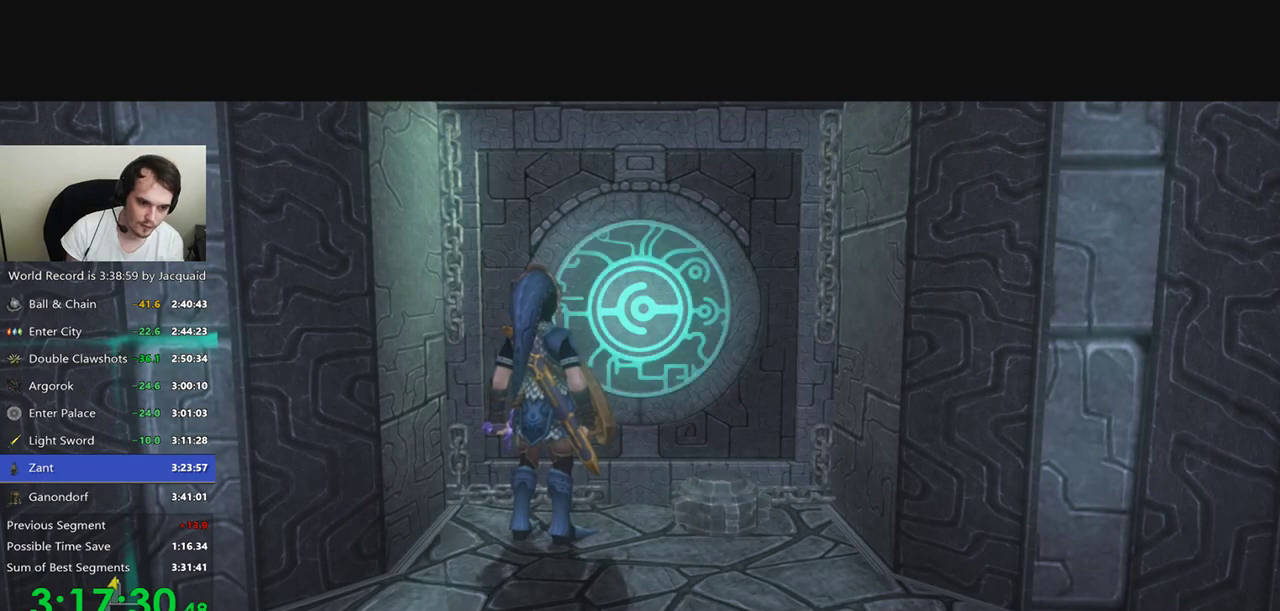
{"buttons": [], "left_stick": "center", "right_stick": "center", "events": []}
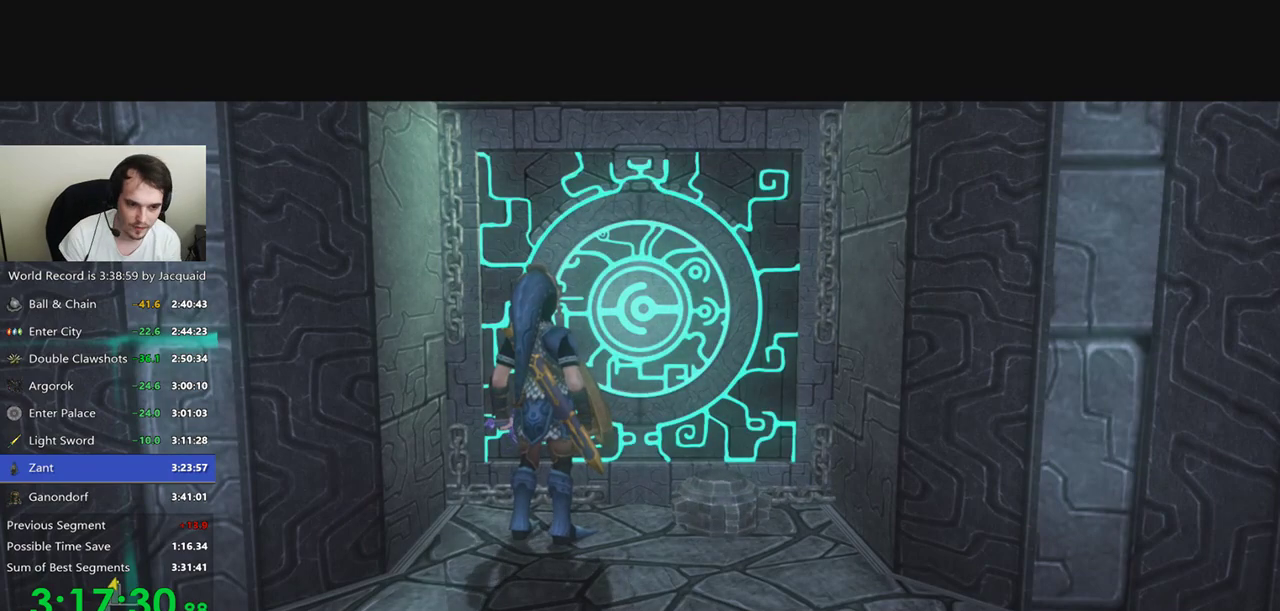
{"buttons": [], "left_stick": "left", "right_stick": "right", "events": [[167, "left_stick", "left"], [233, "right_stick", "right"]]}
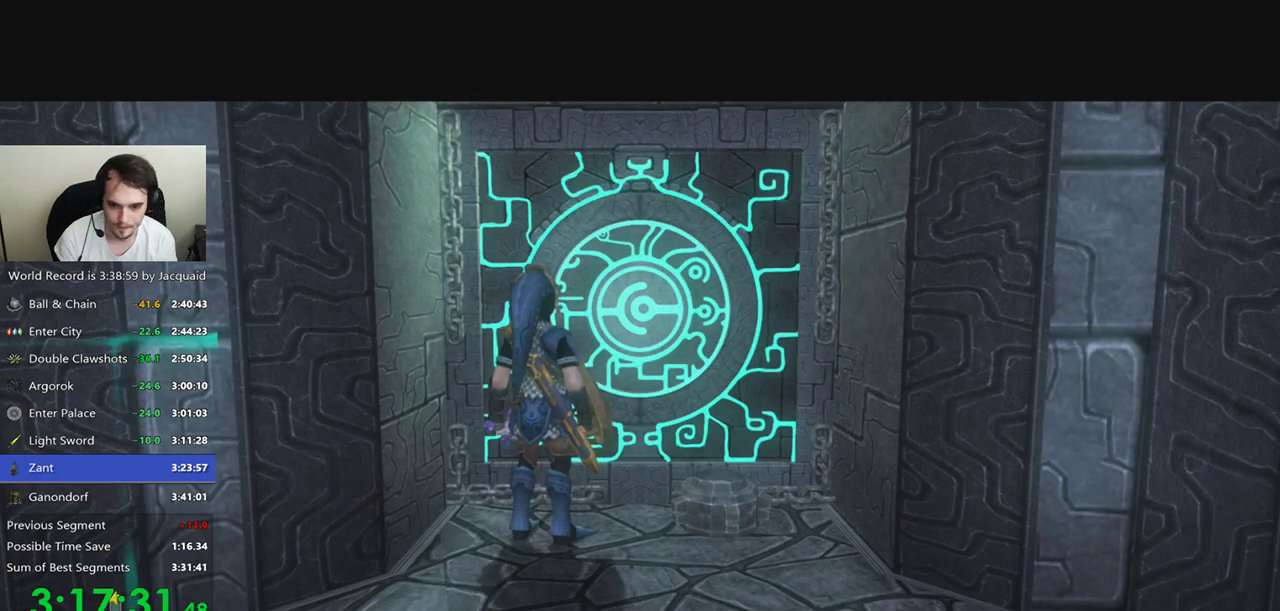
{"buttons": [], "left_stick": "center", "right_stick": "center", "events": [[33, "left_stick", "center"], [33, "right_stick", "center"], [233, "right_stick", "right"], [300, "right_stick", "center"]]}
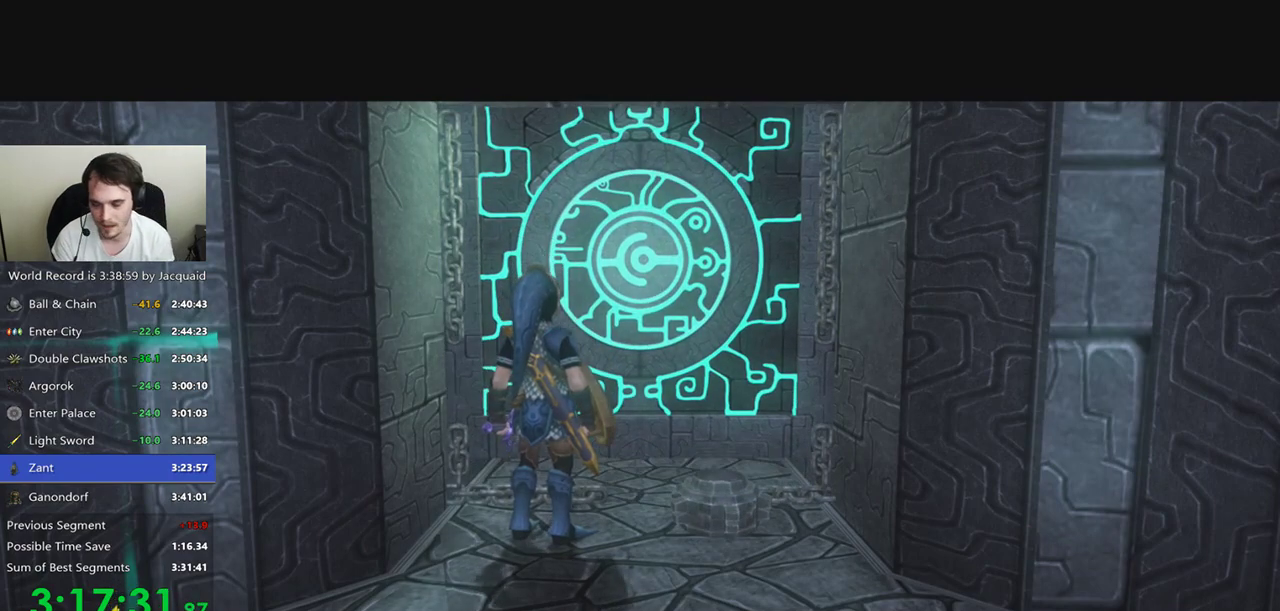
{"buttons": [], "left_stick": "up", "right_stick": "center", "events": [[33, "right_stick", "right"], [133, "right_stick", "center"], [500, "left_stick", "up"]]}
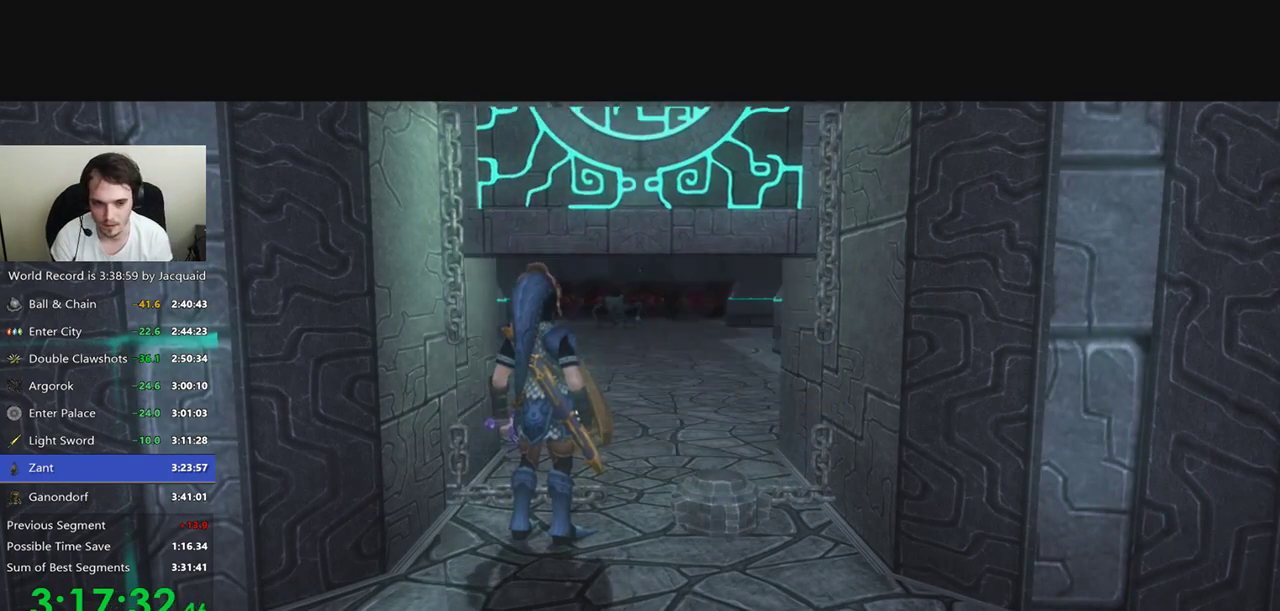
{"buttons": [], "left_stick": "up-left", "right_stick": "left", "events": [[33, "right_stick", "down-left"], [133, "left_stick", "up-right"], [233, "right_stick", "center"], [300, "left_stick", "down"], [300, "right_stick", "right"], [433, "left_stick", "up-left"], [433, "right_stick", "down-left"], [500, "right_stick", "left"]]}
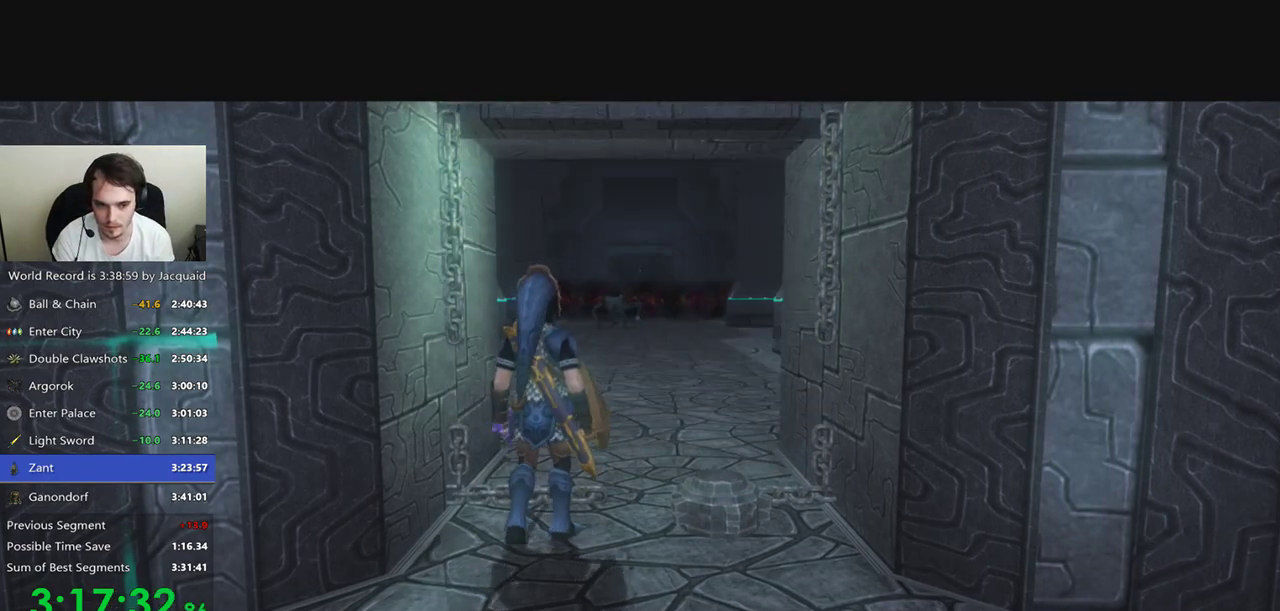
{"buttons": [], "left_stick": "center", "right_stick": "center", "events": [[67, "left_stick", "up-right"], [133, "left_stick", "down-right"], [167, "right_stick", "up-right"], [200, "left_stick", "center"], [300, "left_stick", "up"], [300, "right_stick", "center"], [400, "left_stick", "center"]]}
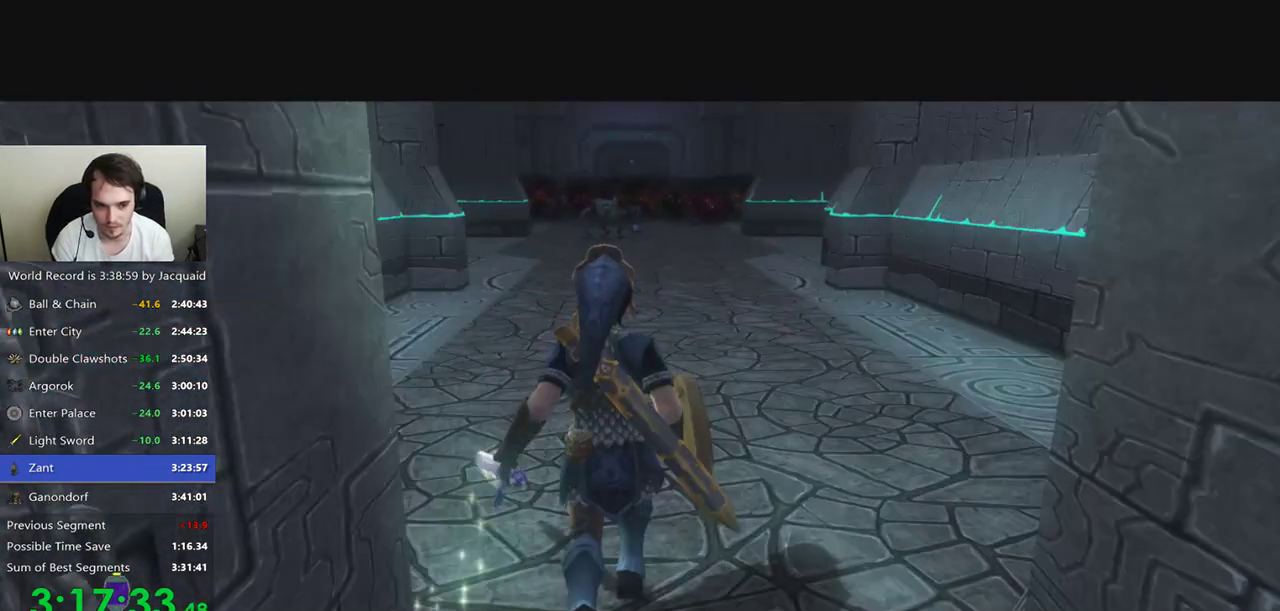
{"buttons": ["B"], "left_stick": "up", "right_stick": "center", "events": [[233, "left_stick", "up"], [500, "B", "down"]]}
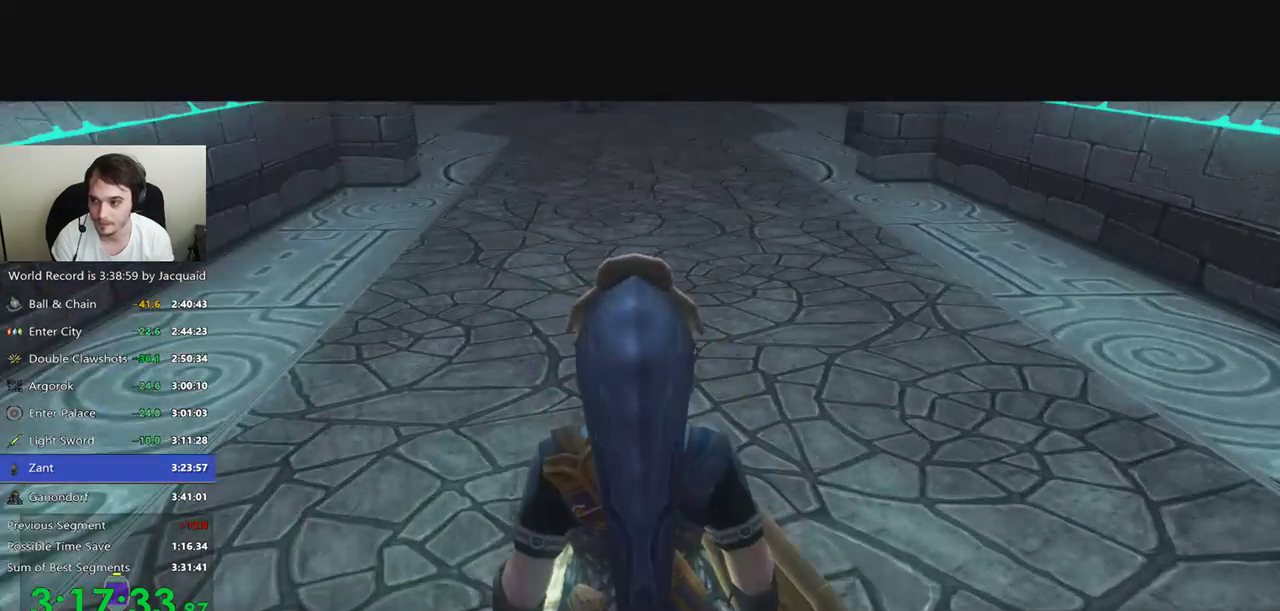
{"buttons": ["B", "R2"], "left_stick": "up", "right_stick": "center", "events": [[133, "R2", "down"], [233, "B", "up"], [233, "R2", "up"], [300, "B", "down"], [300, "R2", "down"]]}
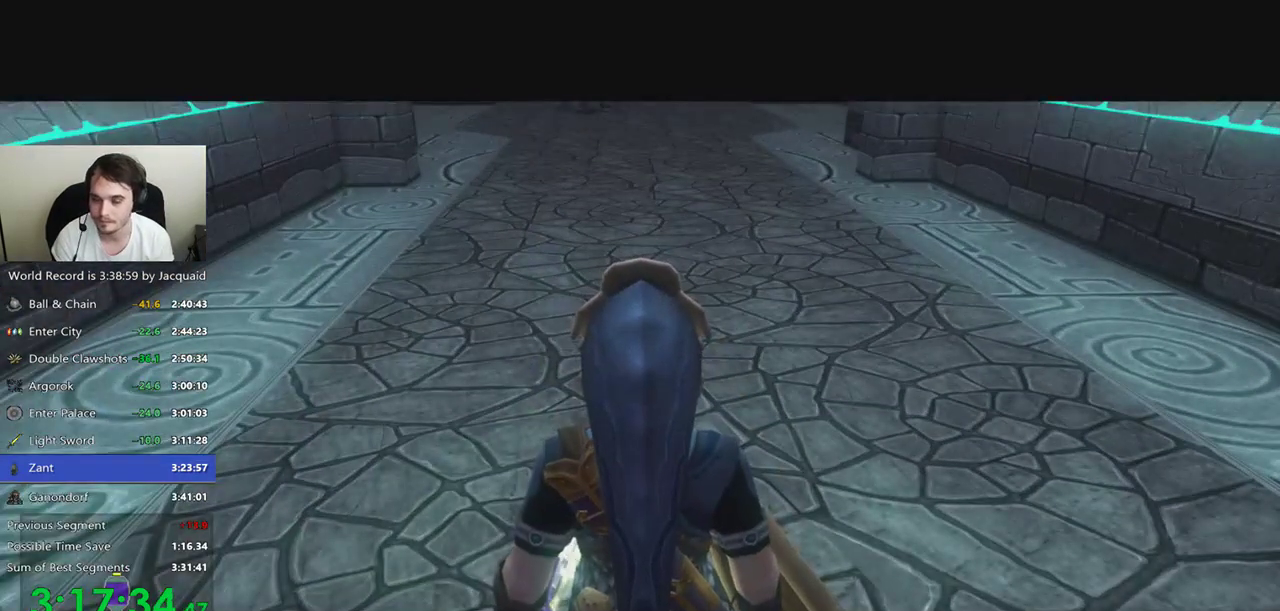
{"buttons": [], "left_stick": "up", "right_stick": "center", "events": [[33, "B", "up"], [33, "R2", "up"], [267, "R2", "down"], [400, "B", "down"], [433, "R2", "up"], [467, "B", "up"]]}
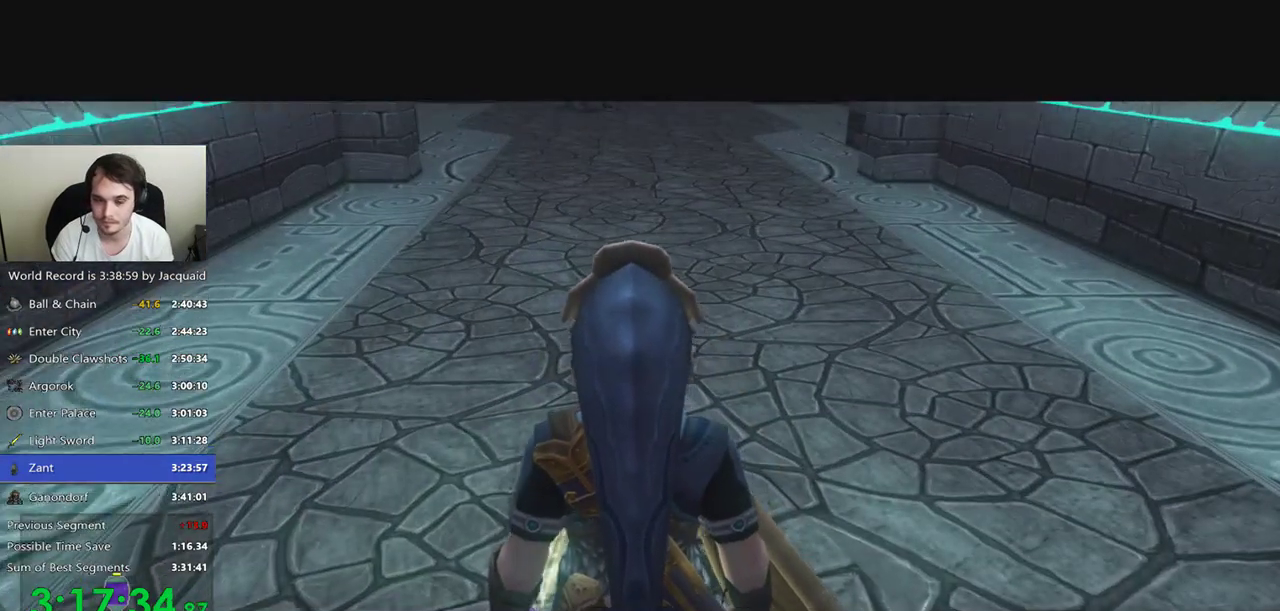
{"buttons": ["B", "R2"], "left_stick": "up", "right_stick": "center", "events": [[167, "B", "down"], [167, "R2", "down"], [267, "B", "up"], [267, "R2", "up"], [333, "R2", "down"], [467, "B", "down"]]}
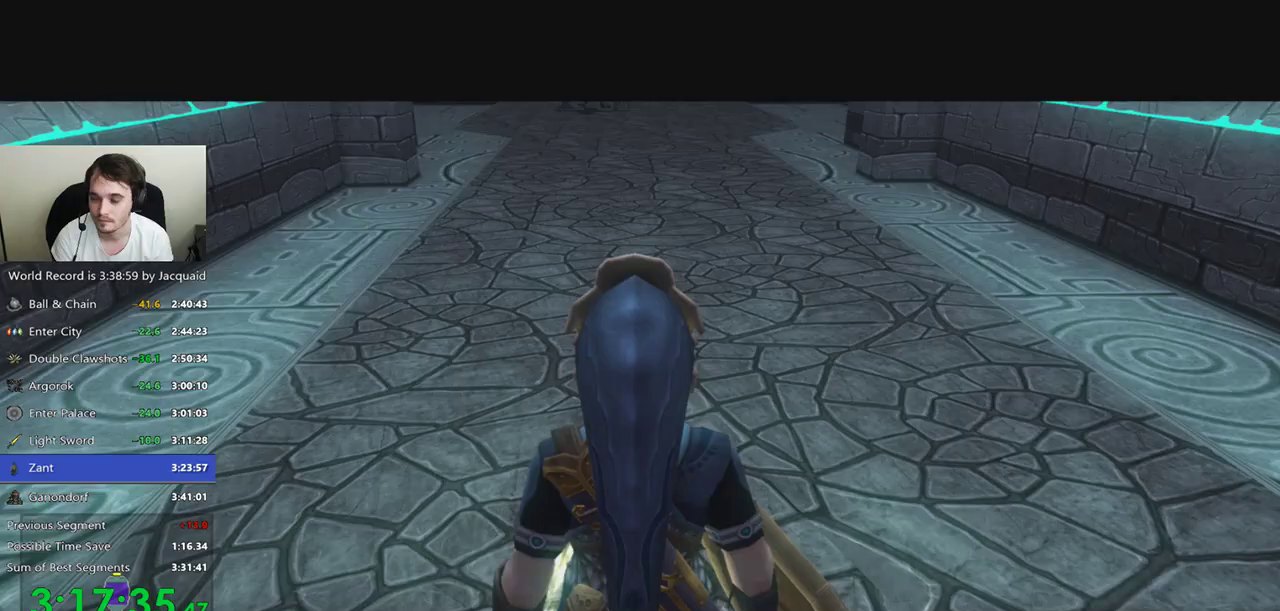
{"buttons": ["B", "R2"], "left_stick": "up", "right_stick": "center", "events": [[33, "B", "up"], [100, "B", "down"]]}